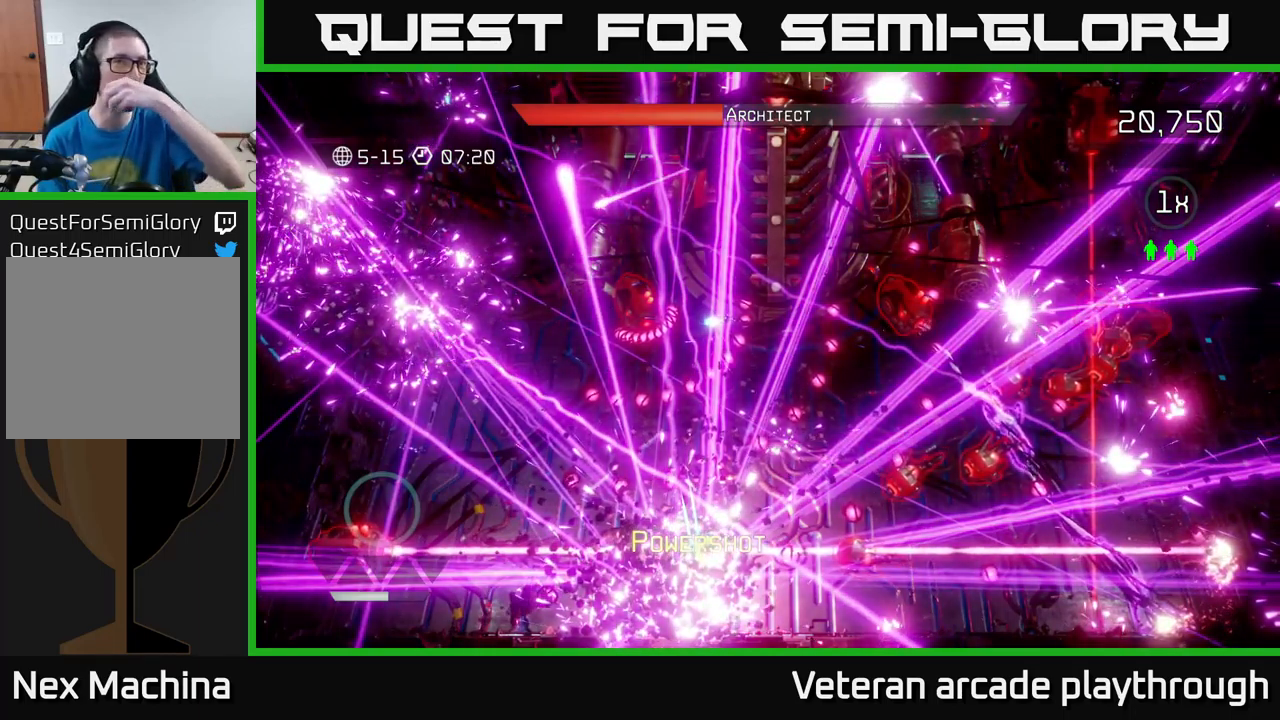
Gameplay with a controller (Xbox layout); each line is a JSON object with the inputs held at the frame after it. "events" lists button and stick changes between this image and that frame as [ms after this image, input, new state], when the widget could be followed in between.
{"buttons": [], "left_stick": "center", "right_stick": "center", "events": []}
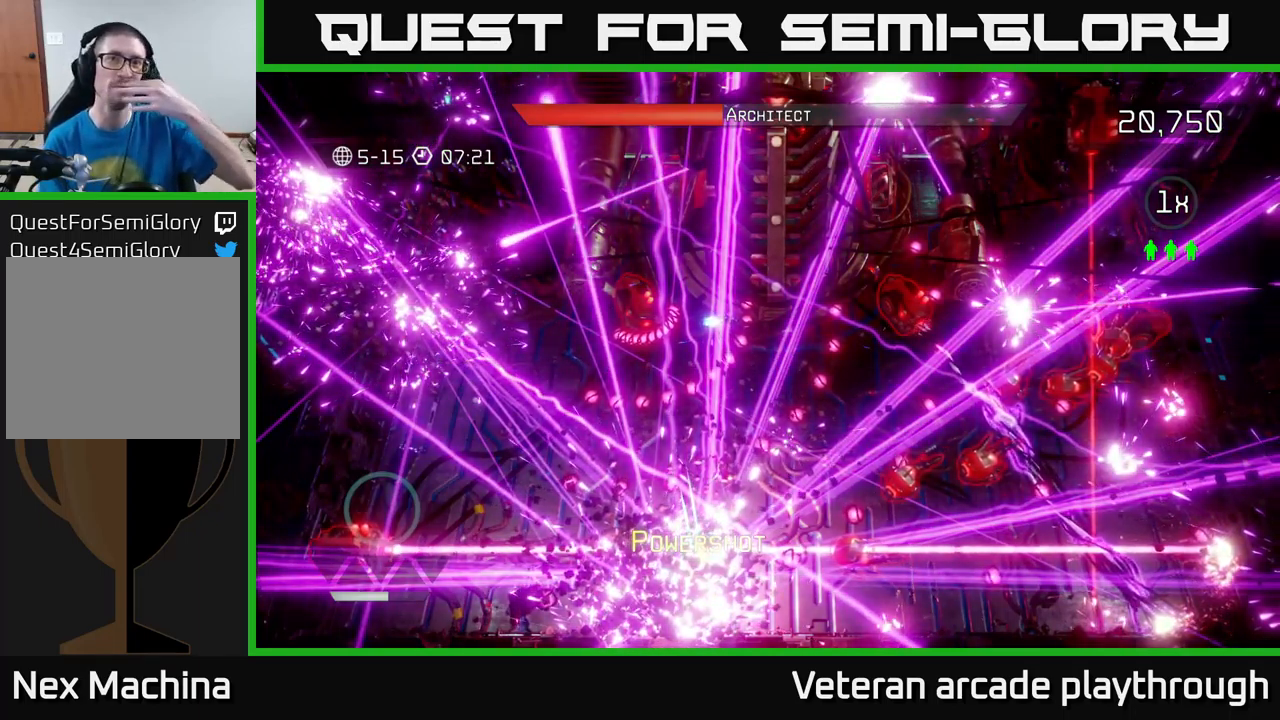
{"buttons": [], "left_stick": "center", "right_stick": "center", "events": []}
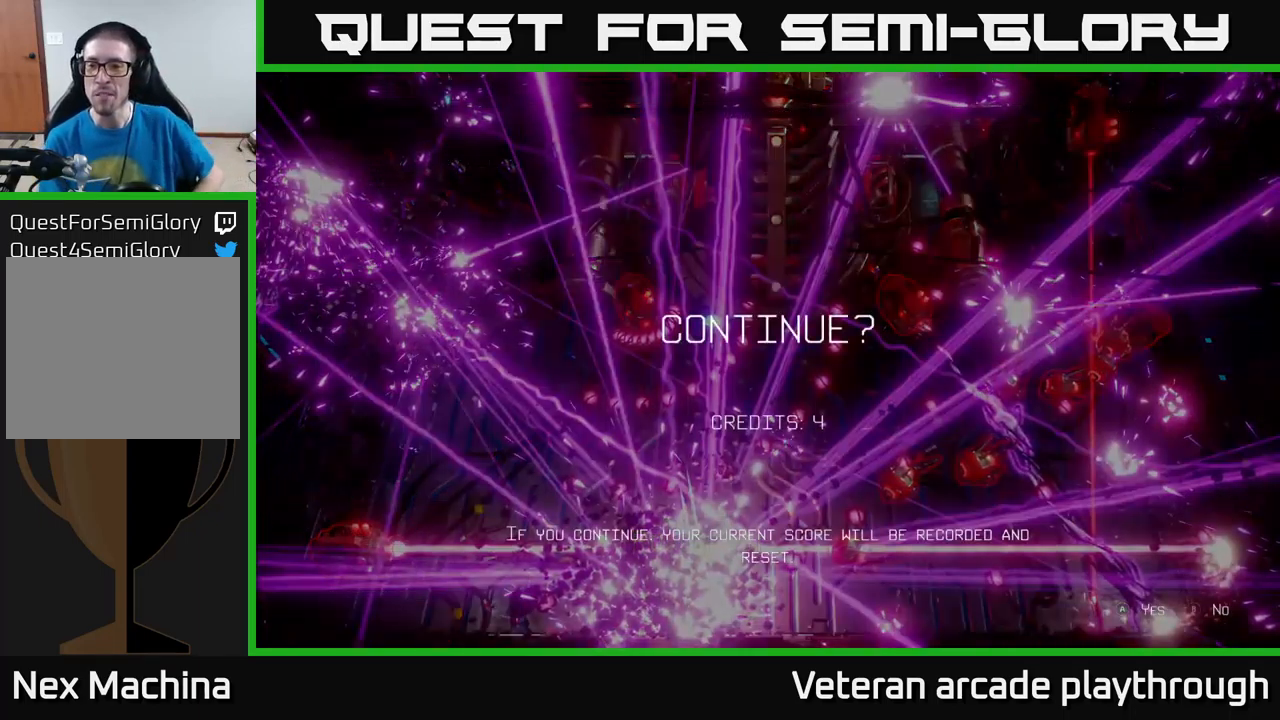
{"buttons": [], "left_stick": "center", "right_stick": "center", "events": []}
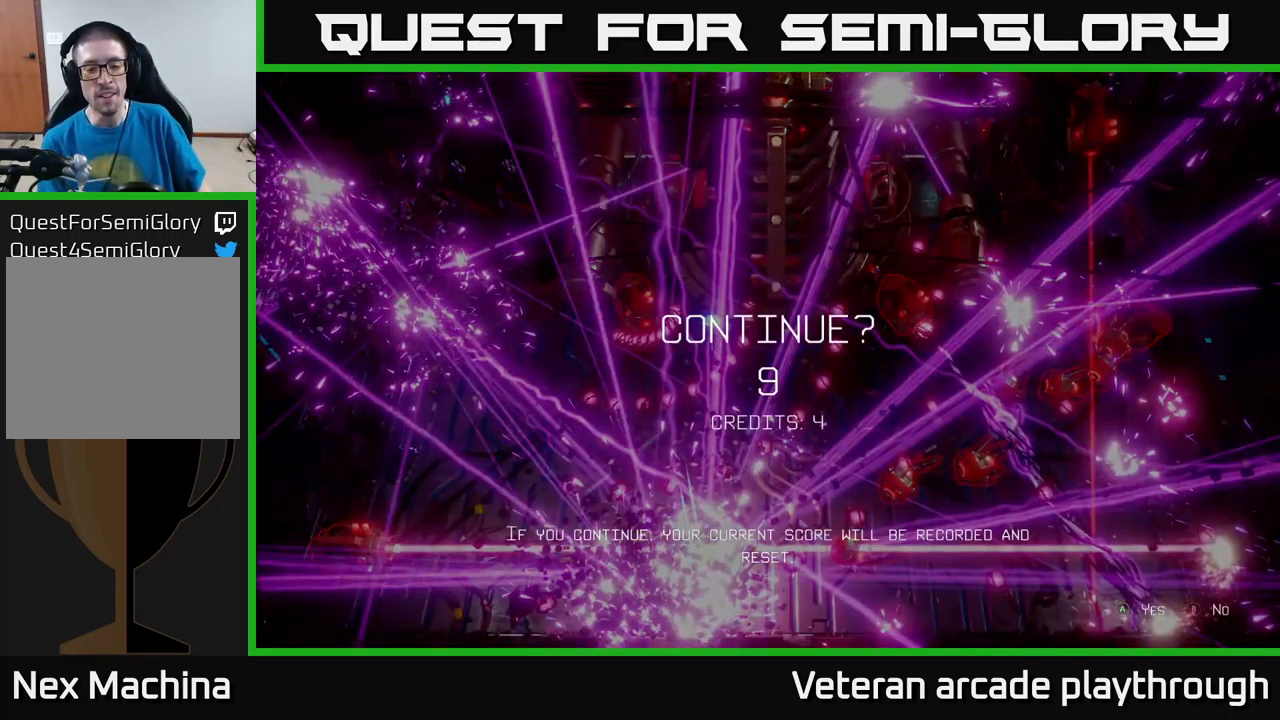
{"buttons": [], "left_stick": "center", "right_stick": "center", "events": [[150, "A", "down"], [300, "A", "up"]]}
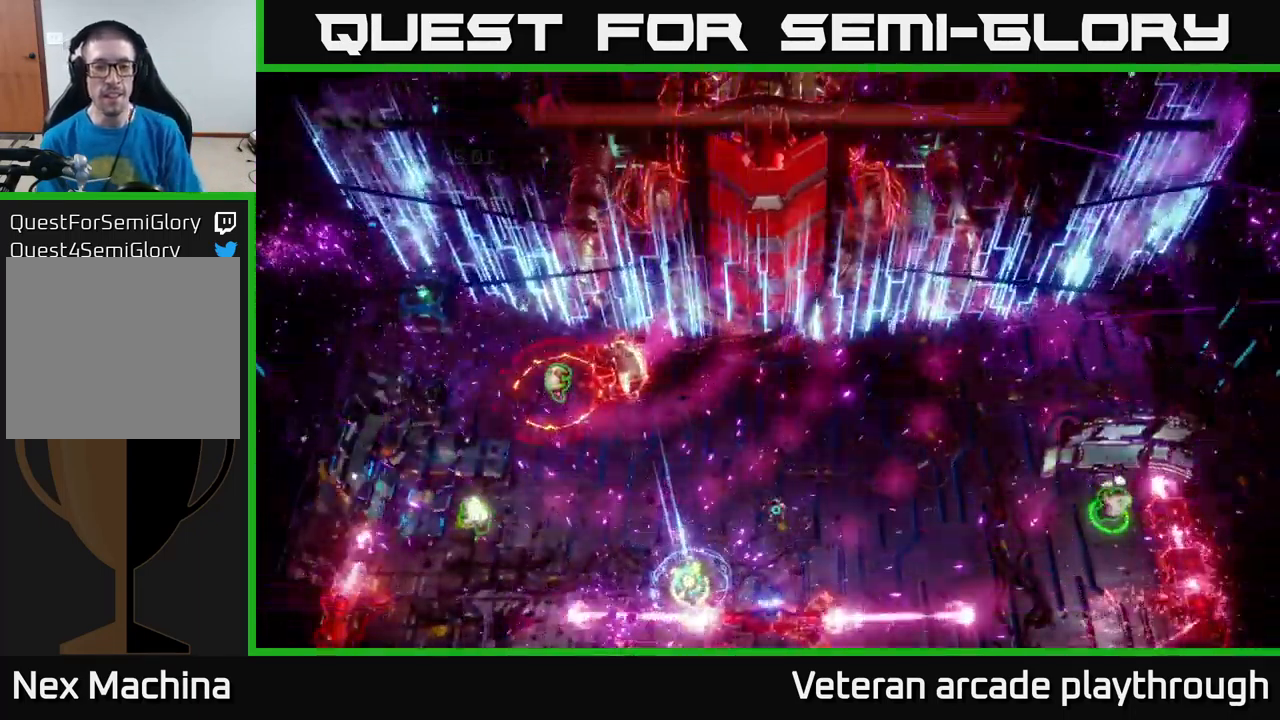
{"buttons": [], "left_stick": "left", "right_stick": "up-left", "events": [[84, "left_stick", "up-right"], [184, "right_stick", "up"], [284, "left_stick", "up-left"], [284, "right_stick", "up-left"], [500, "left_stick", "left"]]}
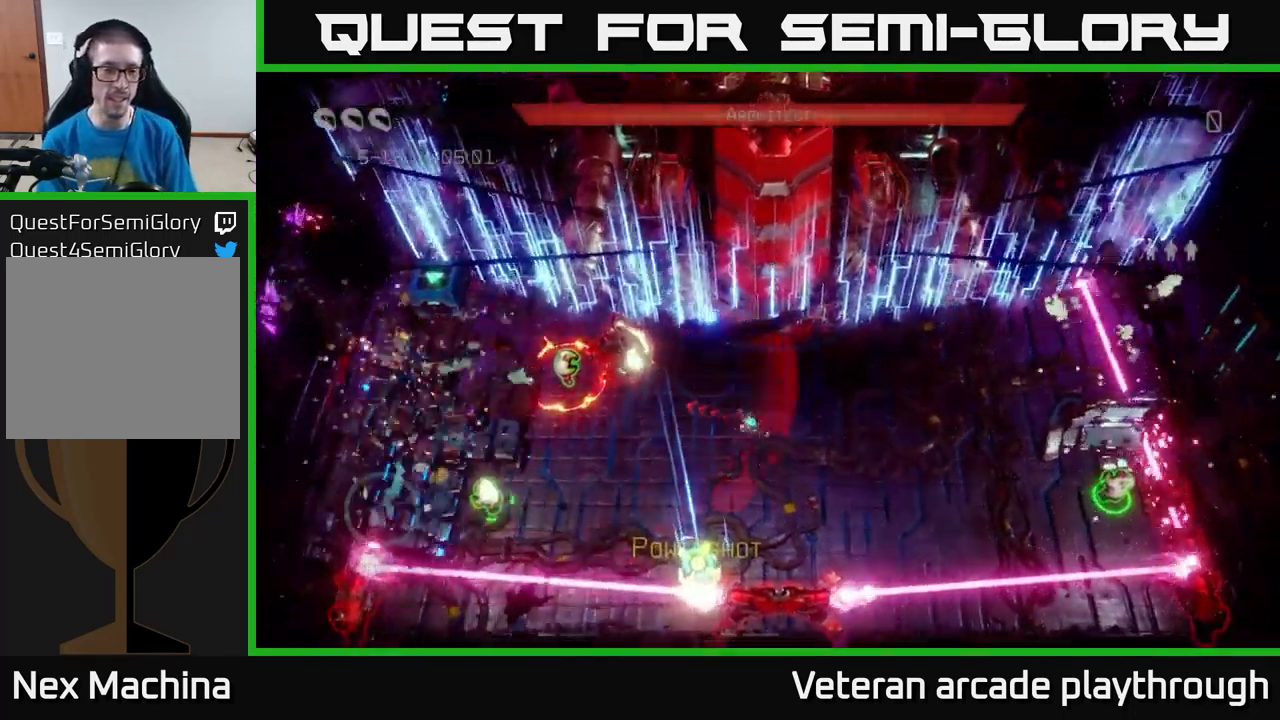
{"buttons": [], "left_stick": "up-left", "right_stick": "up", "events": [[50, "R2", "down"], [334, "R2", "up"], [350, "left_stick", "up-left"], [384, "right_stick", "up"]]}
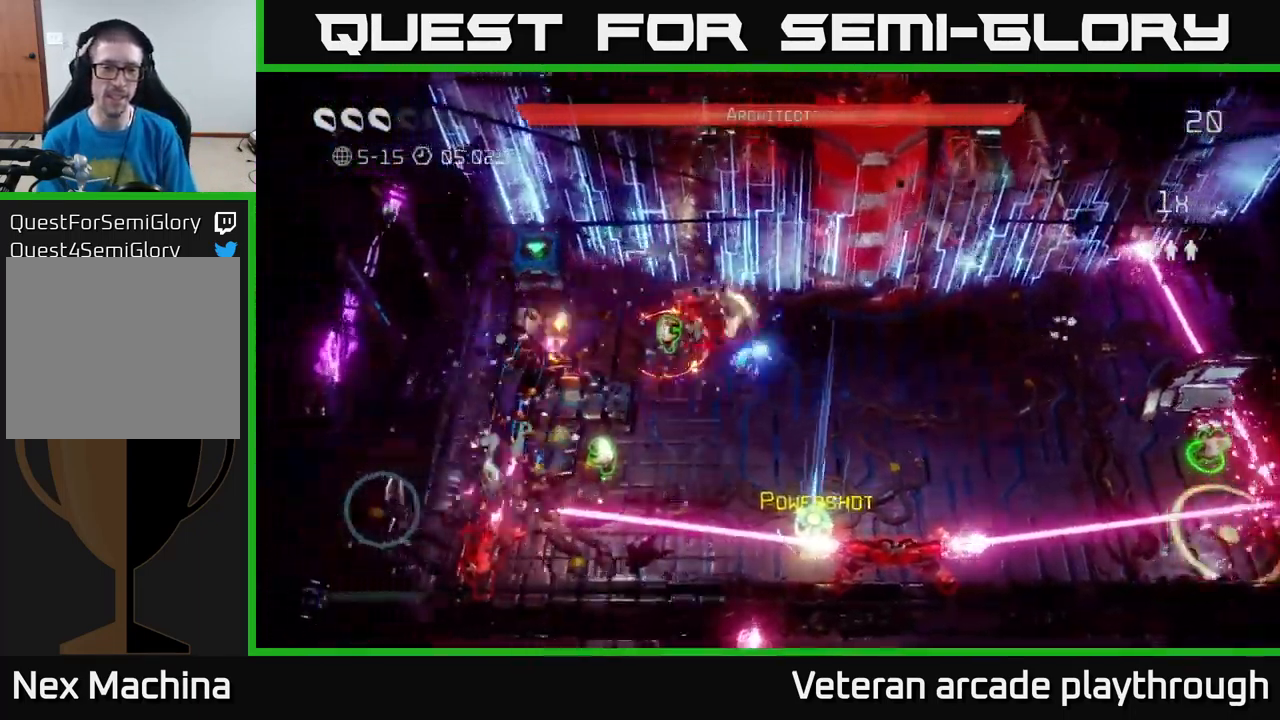
{"buttons": ["L2"], "left_stick": "down-right", "right_stick": "right", "events": [[17, "right_stick", "up-right"], [184, "right_stick", "right"], [334, "left_stick", "down-left"], [434, "L2", "down"], [434, "left_stick", "down-right"]]}
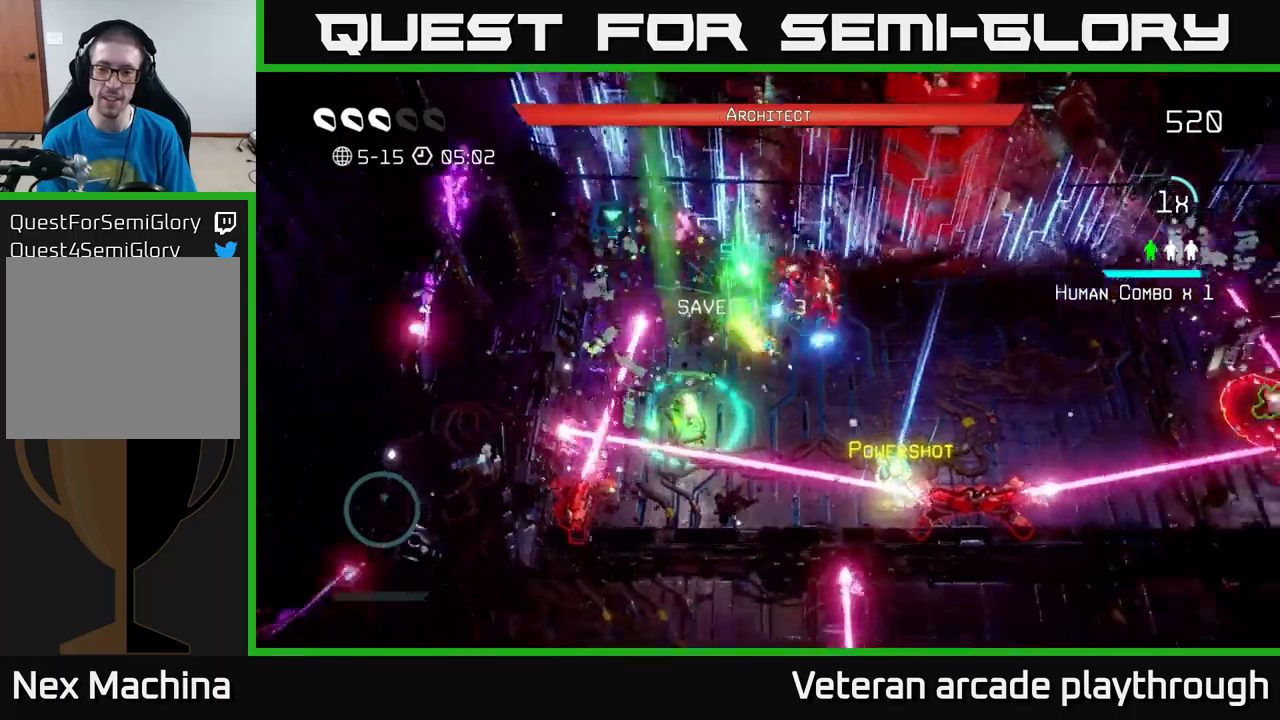
{"buttons": [], "left_stick": "right", "right_stick": "right", "events": [[116, "L2", "up"], [383, "left_stick", "right"]]}
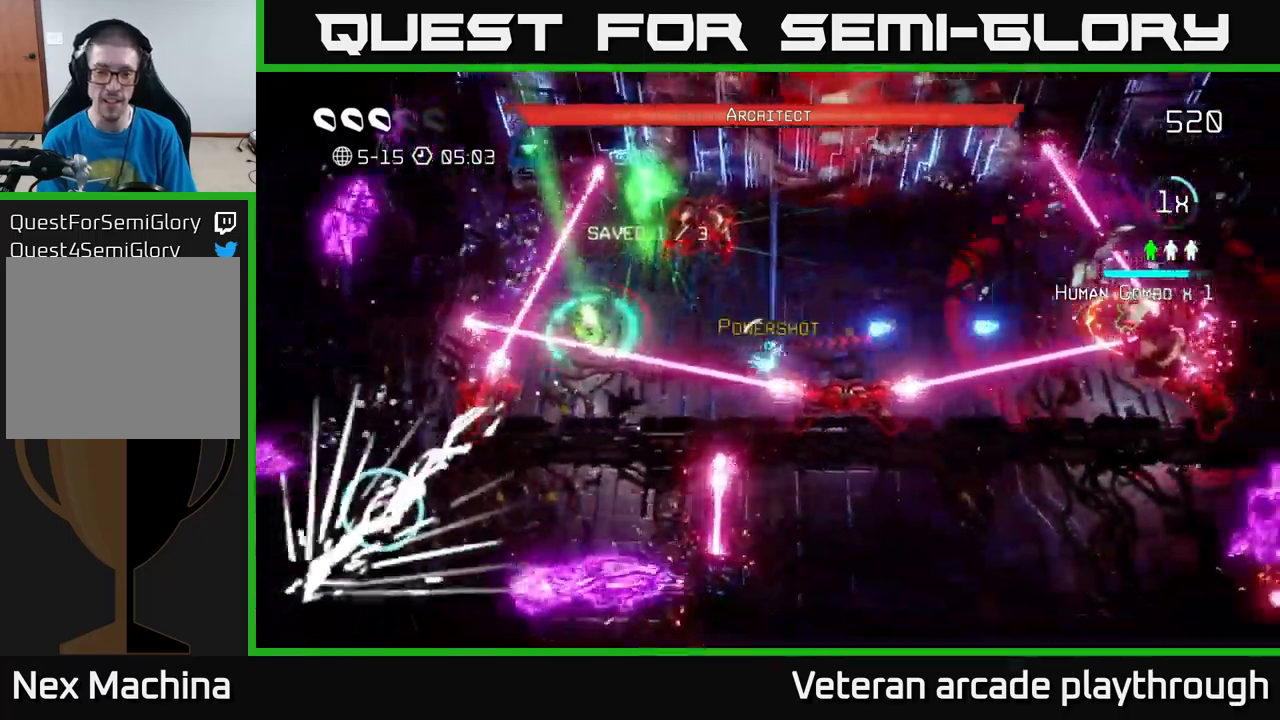
{"buttons": ["R2"], "left_stick": "right", "right_stick": "left", "events": [[66, "left_stick", "up-right"], [66, "right_stick", "up"], [133, "right_stick", "left"], [166, "R2", "down"], [250, "left_stick", "right"]]}
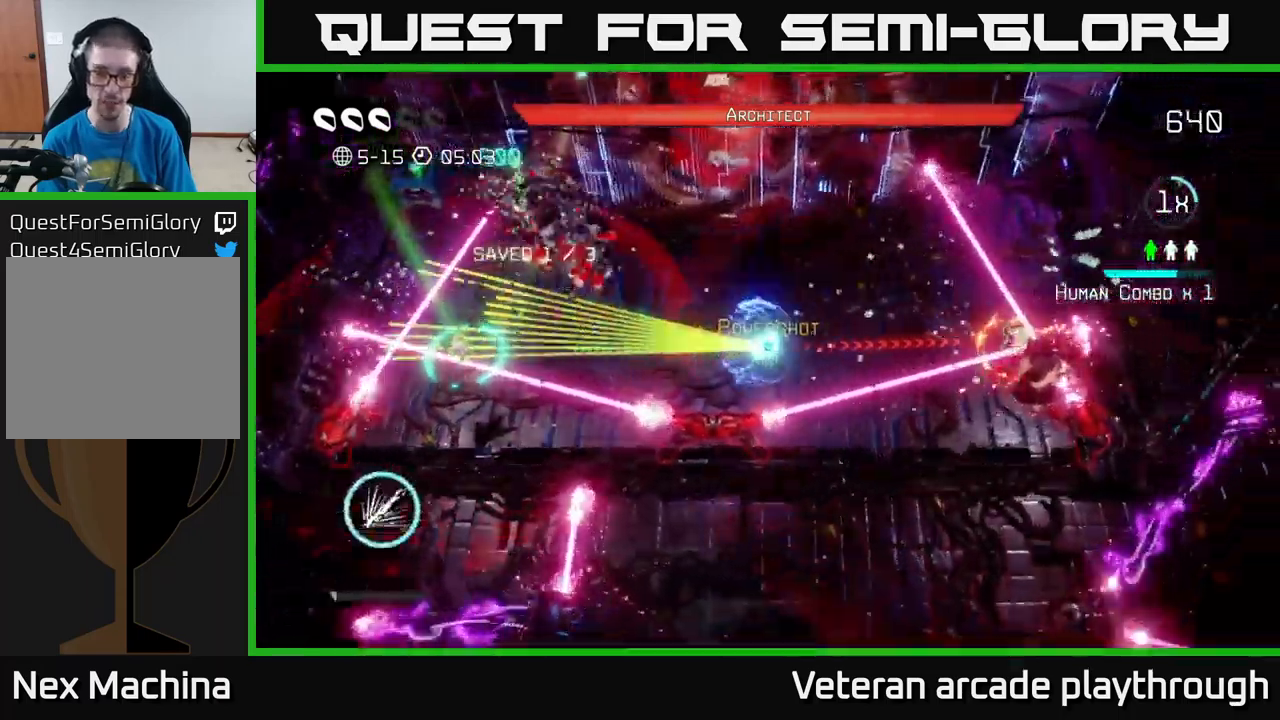
{"buttons": ["R2"], "left_stick": "down-right", "right_stick": "left", "events": [[100, "left_stick", "down-right"]]}
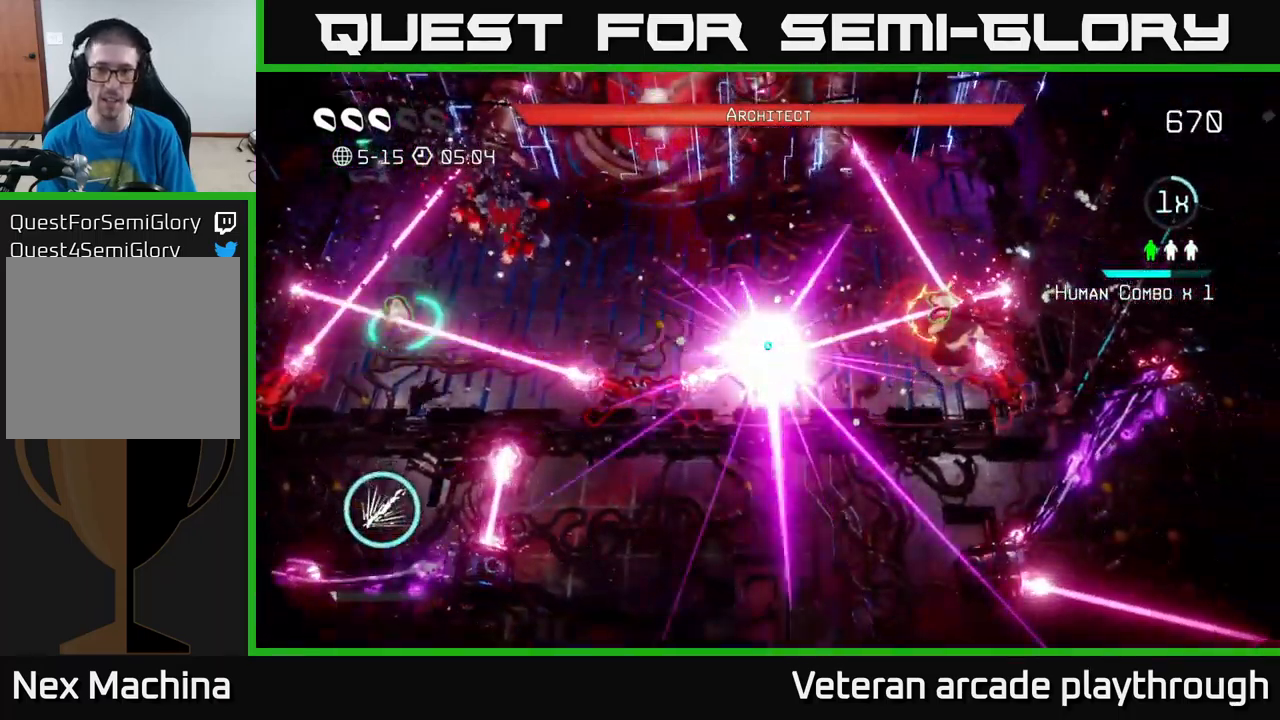
{"buttons": [], "left_stick": "center", "right_stick": "center", "events": [[166, "R2", "up"], [233, "right_stick", "up"], [250, "left_stick", "center"], [300, "right_stick", "center"]]}
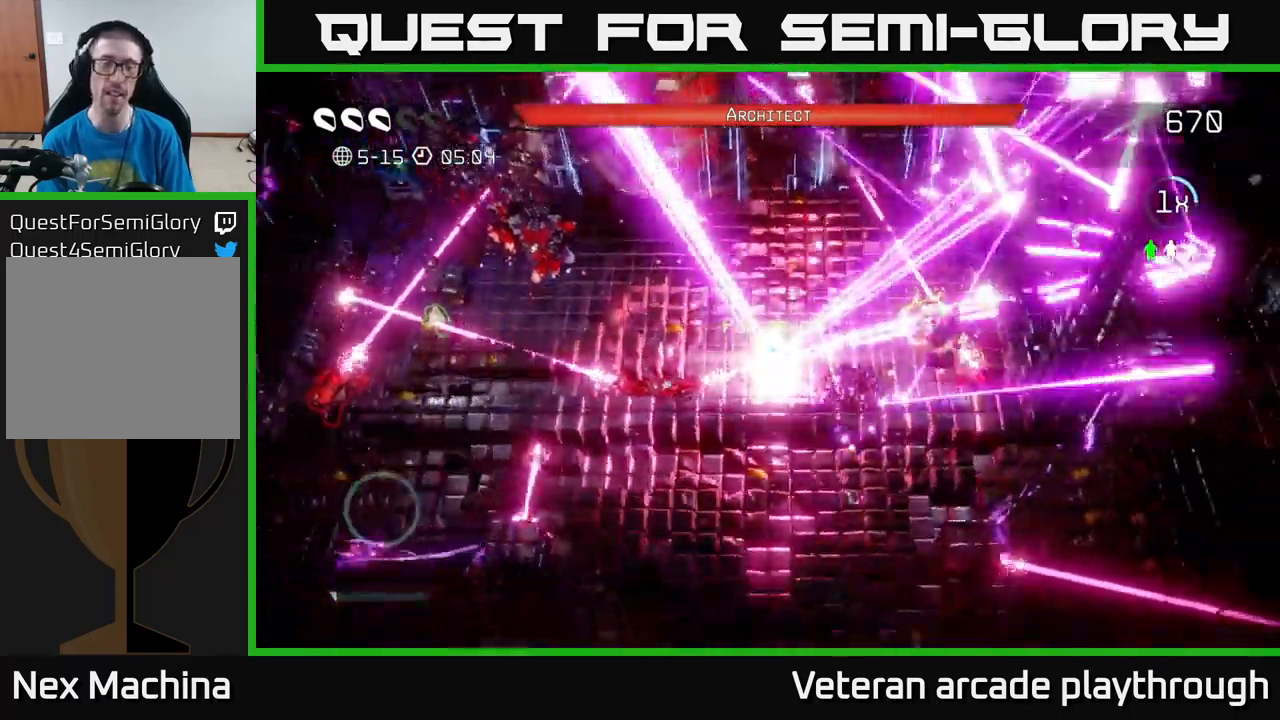
{"buttons": [], "left_stick": "center", "right_stick": "center", "events": []}
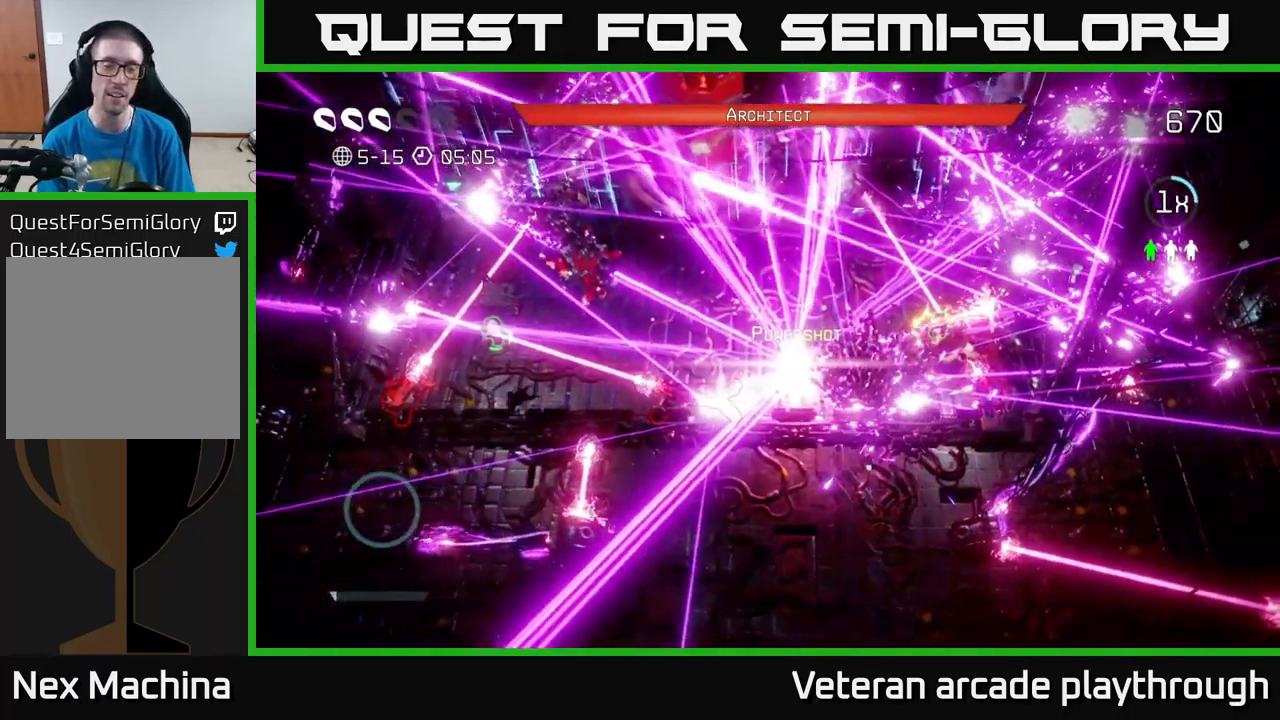
{"buttons": [], "left_stick": "center", "right_stick": "center", "events": []}
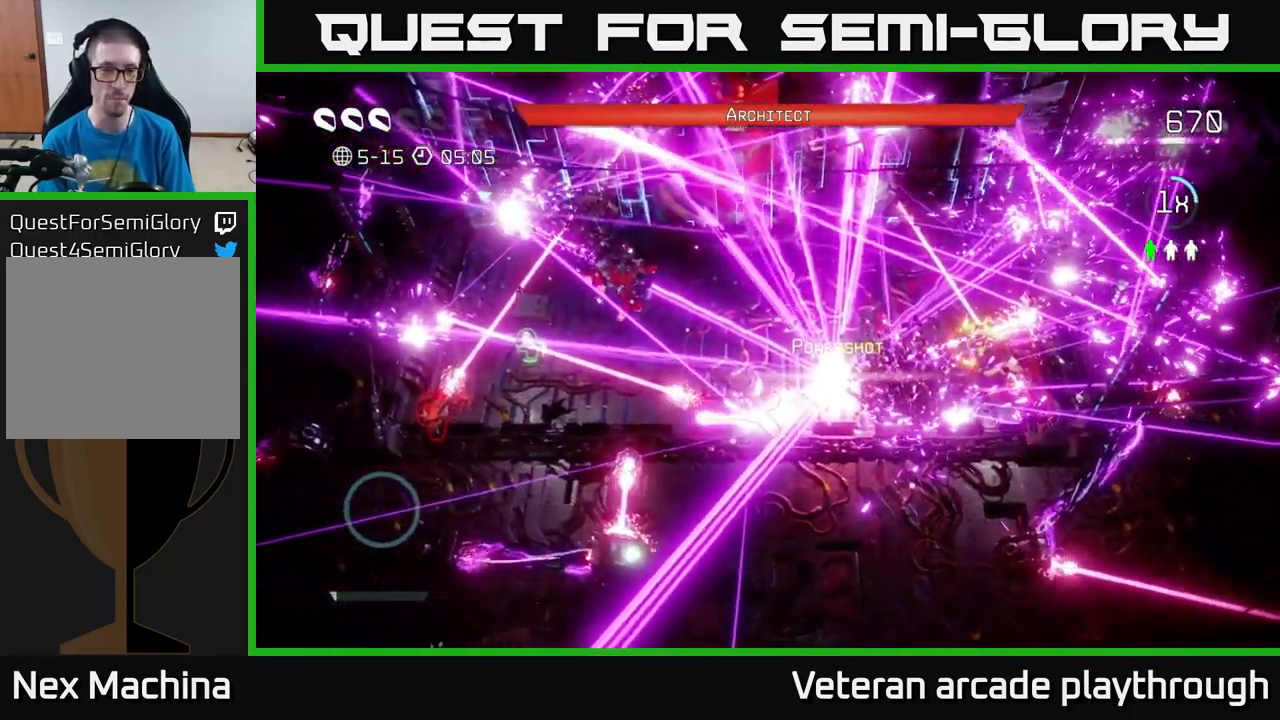
{"buttons": [], "left_stick": "down", "right_stick": "left", "events": [[400, "right_stick", "left"], [500, "left_stick", "down"]]}
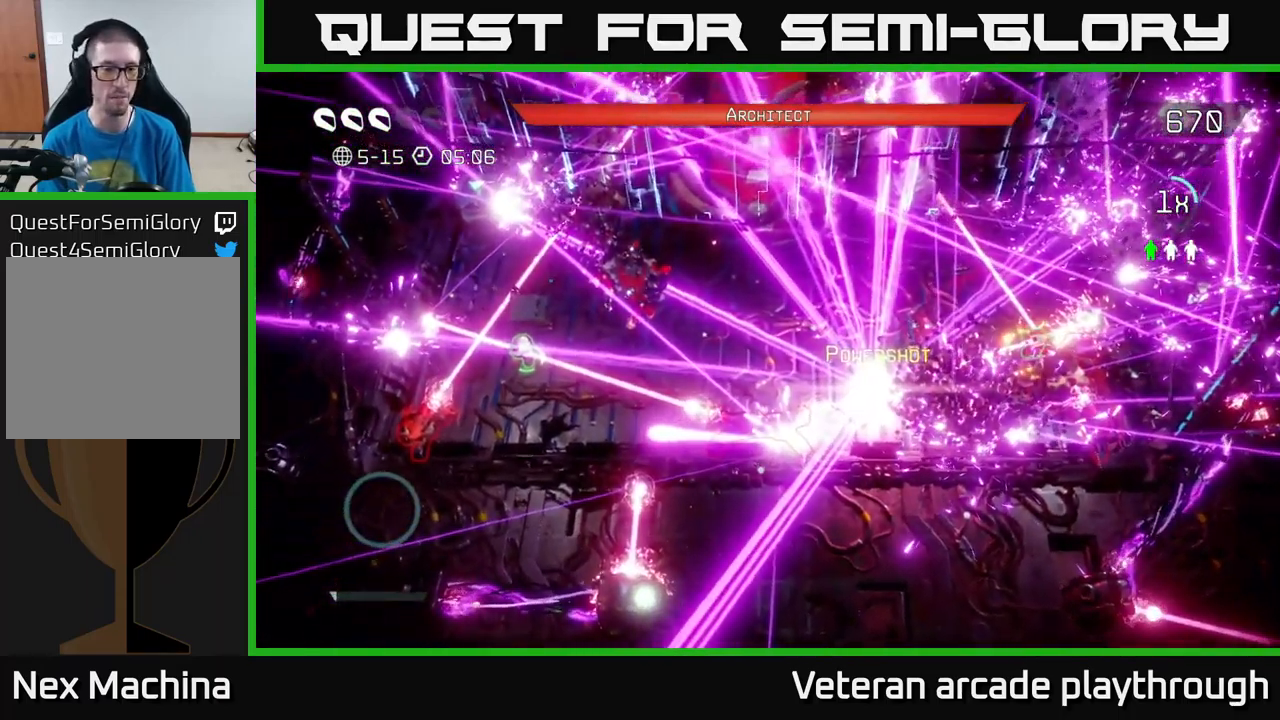
{"buttons": [], "left_stick": "down-right", "right_stick": "up-left", "events": [[66, "right_stick", "up-left"], [233, "left_stick", "down-right"]]}
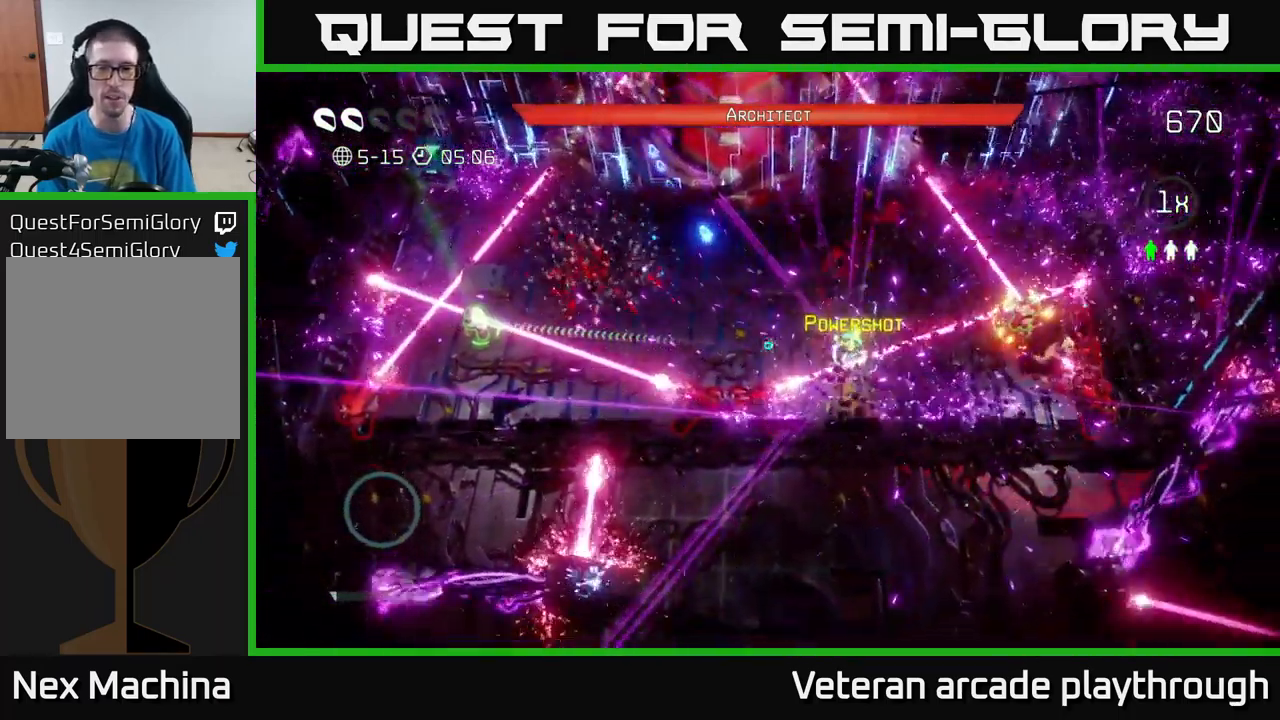
{"buttons": ["R2"], "left_stick": "down-right", "right_stick": "left", "events": [[83, "left_stick", "right"], [300, "R2", "down"], [350, "right_stick", "left"], [383, "left_stick", "down-right"]]}
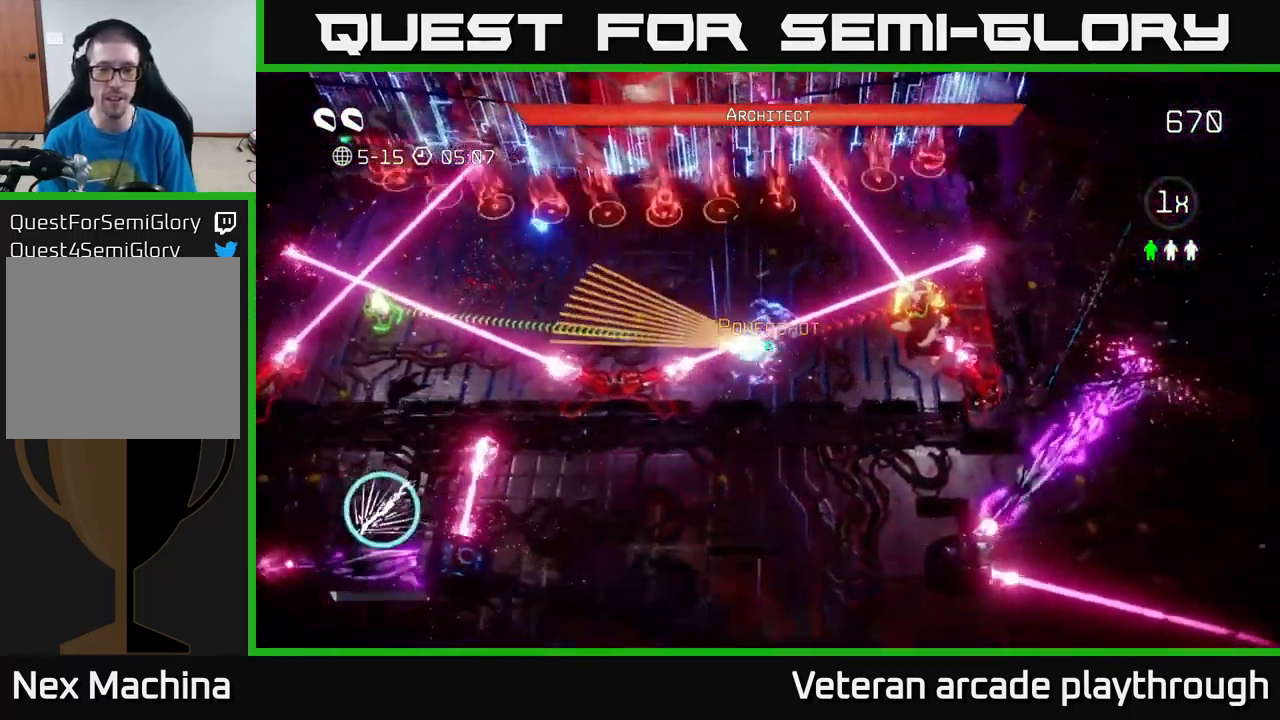
{"buttons": ["R2"], "left_stick": "right", "right_stick": "left", "events": [[16, "left_stick", "right"]]}
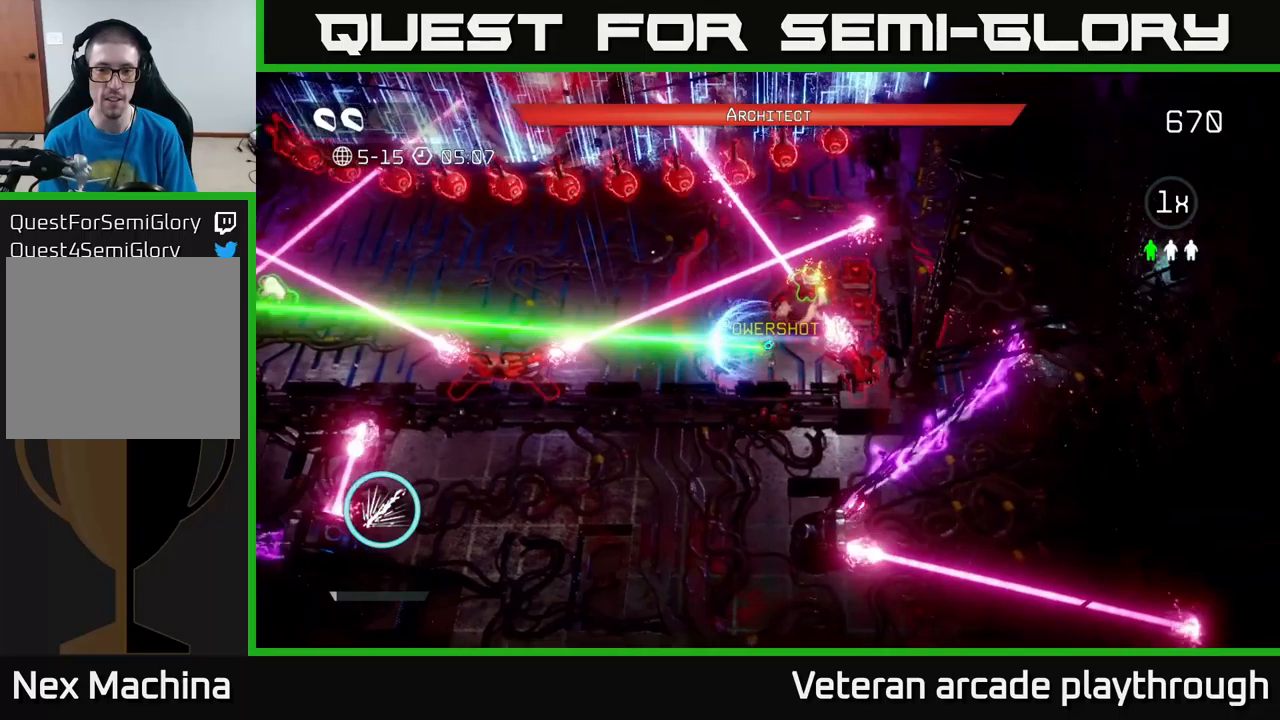
{"buttons": [], "left_stick": "right", "right_stick": "left", "events": [[250, "left_stick", "up-right"], [350, "R2", "up"], [383, "left_stick", "right"]]}
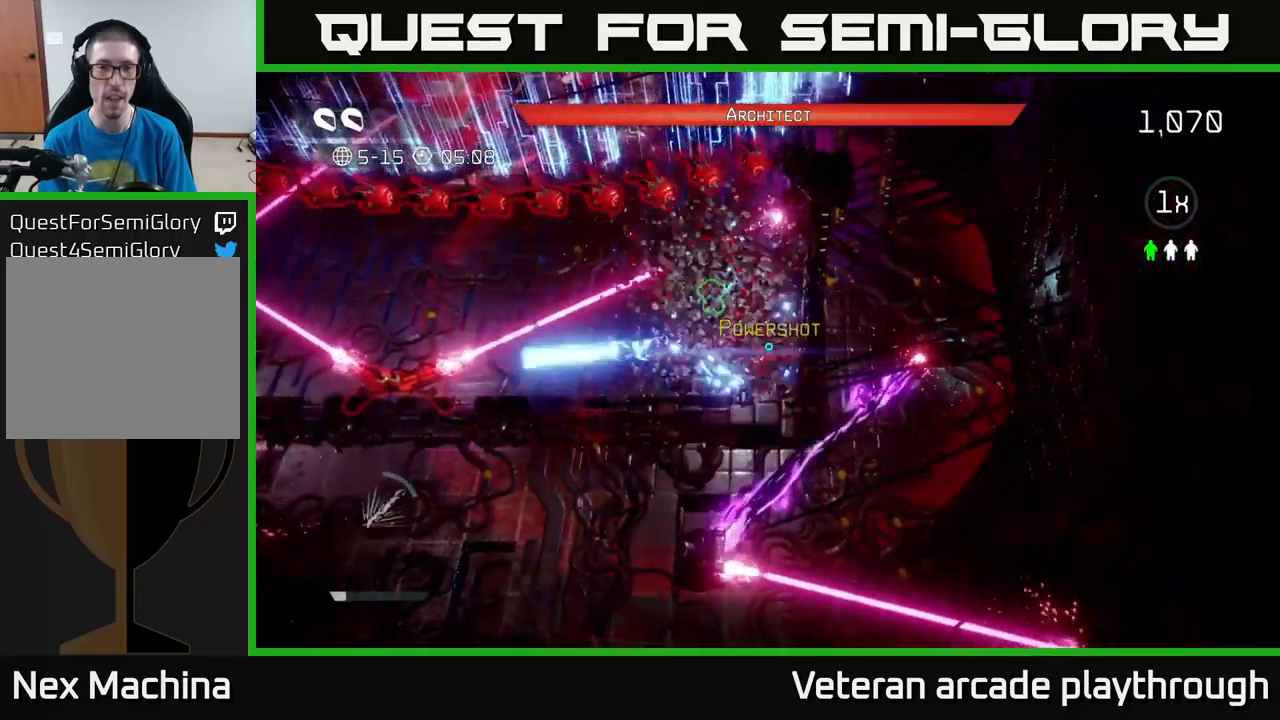
{"buttons": [], "left_stick": "left", "right_stick": "left", "events": [[100, "left_stick", "down-left"], [217, "left_stick", "left"]]}
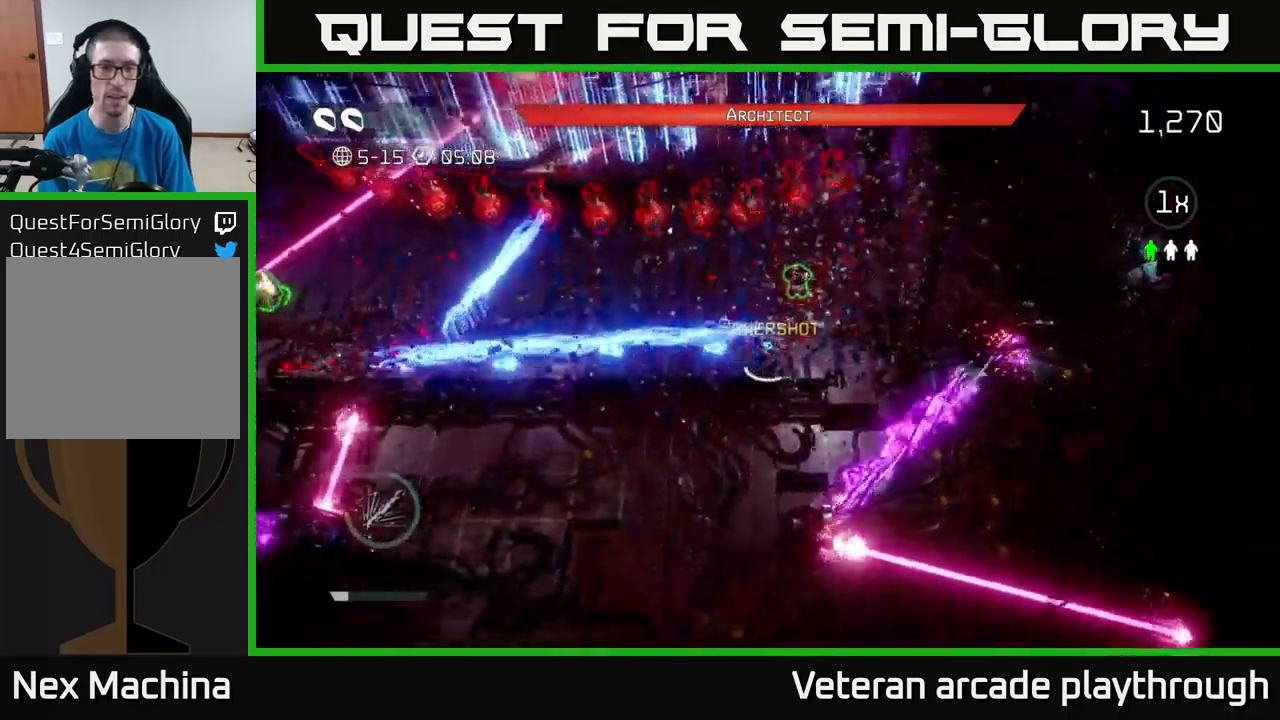
{"buttons": [], "left_stick": "left", "right_stick": "left", "events": [[67, "left_stick", "up"], [83, "right_stick", "up-left"], [250, "right_stick", "left"], [367, "left_stick", "left"]]}
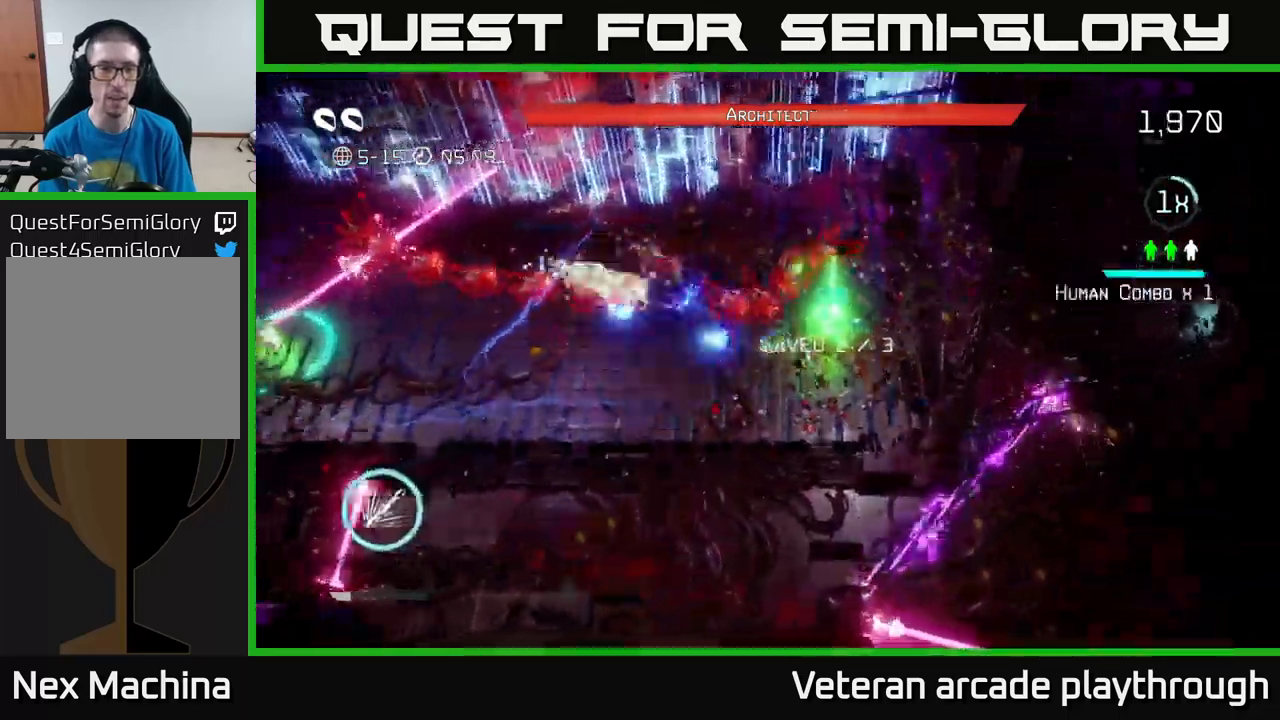
{"buttons": [], "left_stick": "left", "right_stick": "up-left", "events": [[417, "right_stick", "up-left"]]}
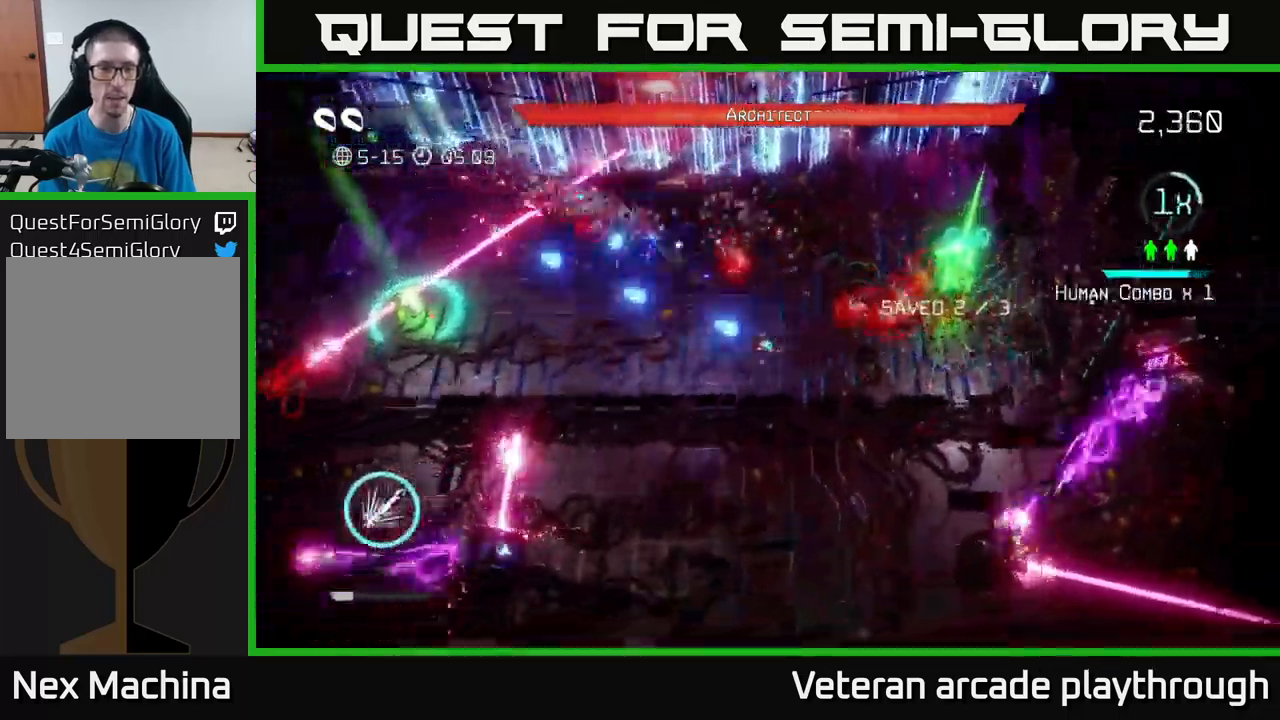
{"buttons": [], "left_stick": "left", "right_stick": "right", "events": [[283, "right_stick", "up-right"], [500, "right_stick", "right"]]}
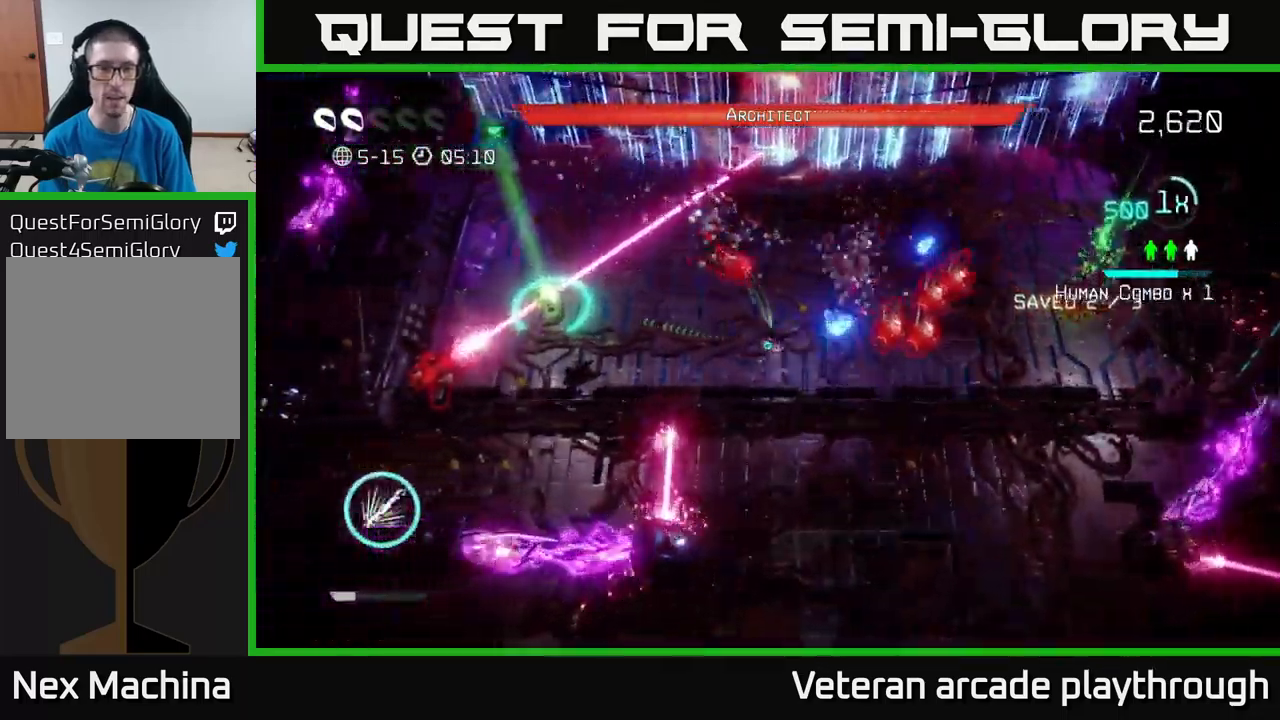
{"buttons": [], "left_stick": "up", "right_stick": "right", "events": [[467, "left_stick", "up"]]}
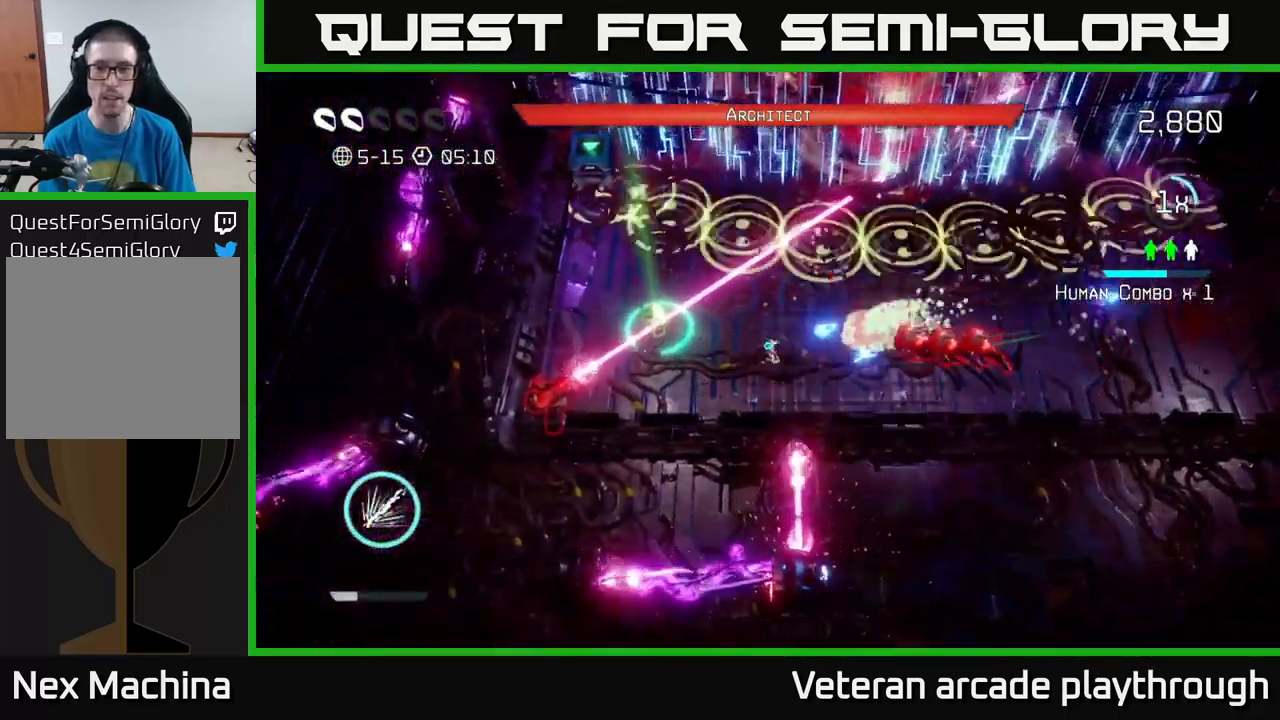
{"buttons": ["R2"], "left_stick": "down-right", "right_stick": "left", "events": [[50, "left_stick", "right"], [117, "left_stick", "down-left"], [400, "R2", "down"], [400, "left_stick", "center"], [400, "right_stick", "up-left"], [450, "right_stick", "left"], [467, "left_stick", "down-right"]]}
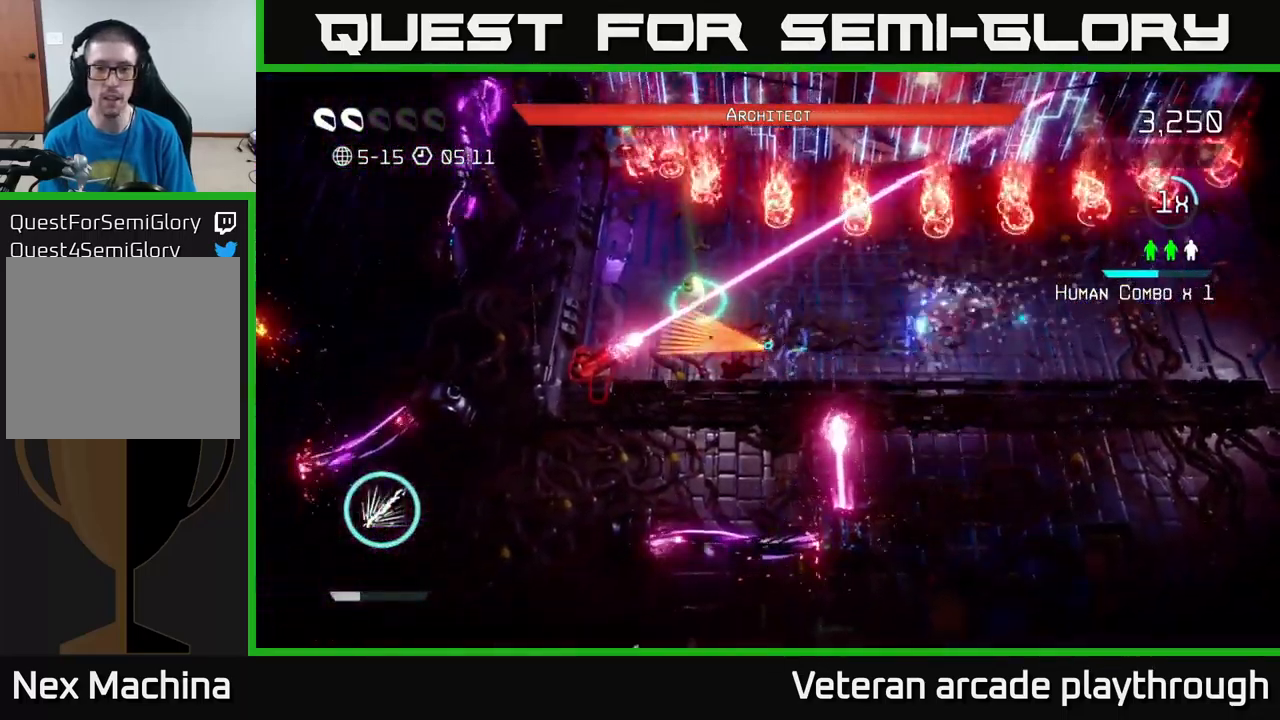
{"buttons": ["R2"], "left_stick": "center", "right_stick": "left", "events": [[117, "left_stick", "center"]]}
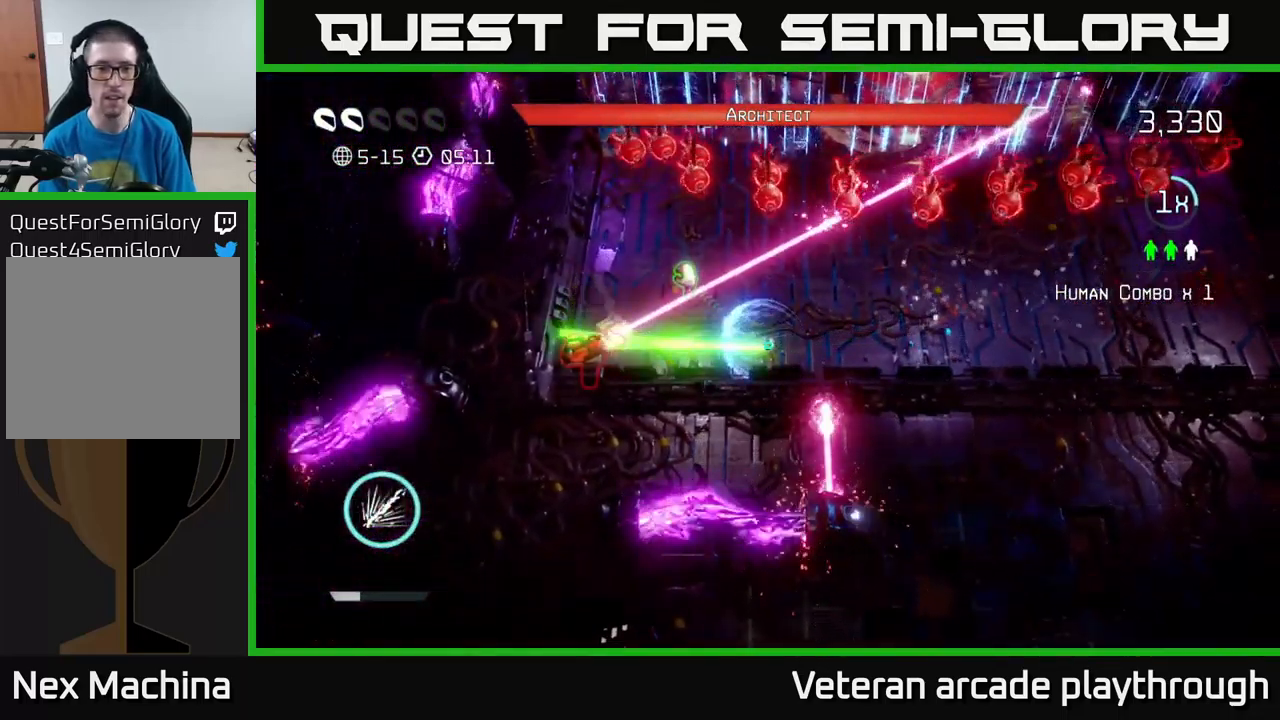
{"buttons": [], "left_stick": "up-left", "right_stick": "up", "events": [[83, "R2", "up"], [100, "left_stick", "up-left"], [283, "left_stick", "center"], [283, "right_stick", "up-left"], [450, "left_stick", "up-left"], [467, "right_stick", "up"]]}
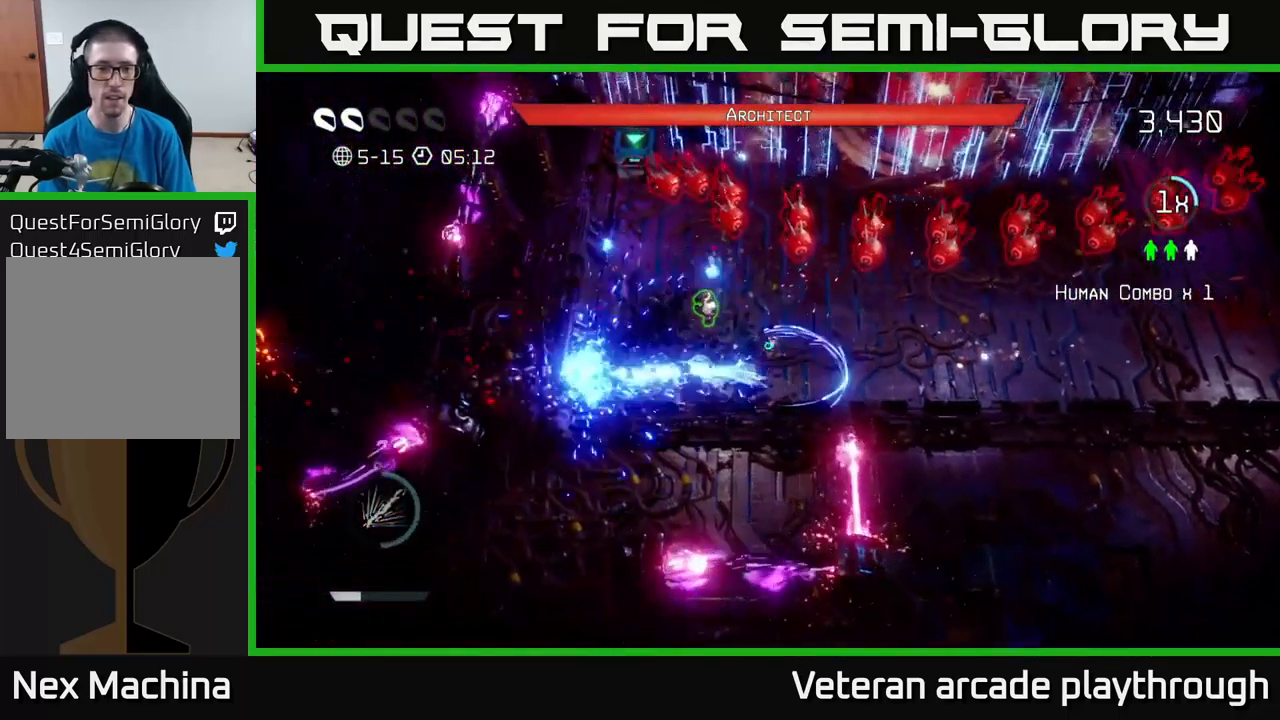
{"buttons": [], "left_stick": "up-left", "right_stick": "up", "events": []}
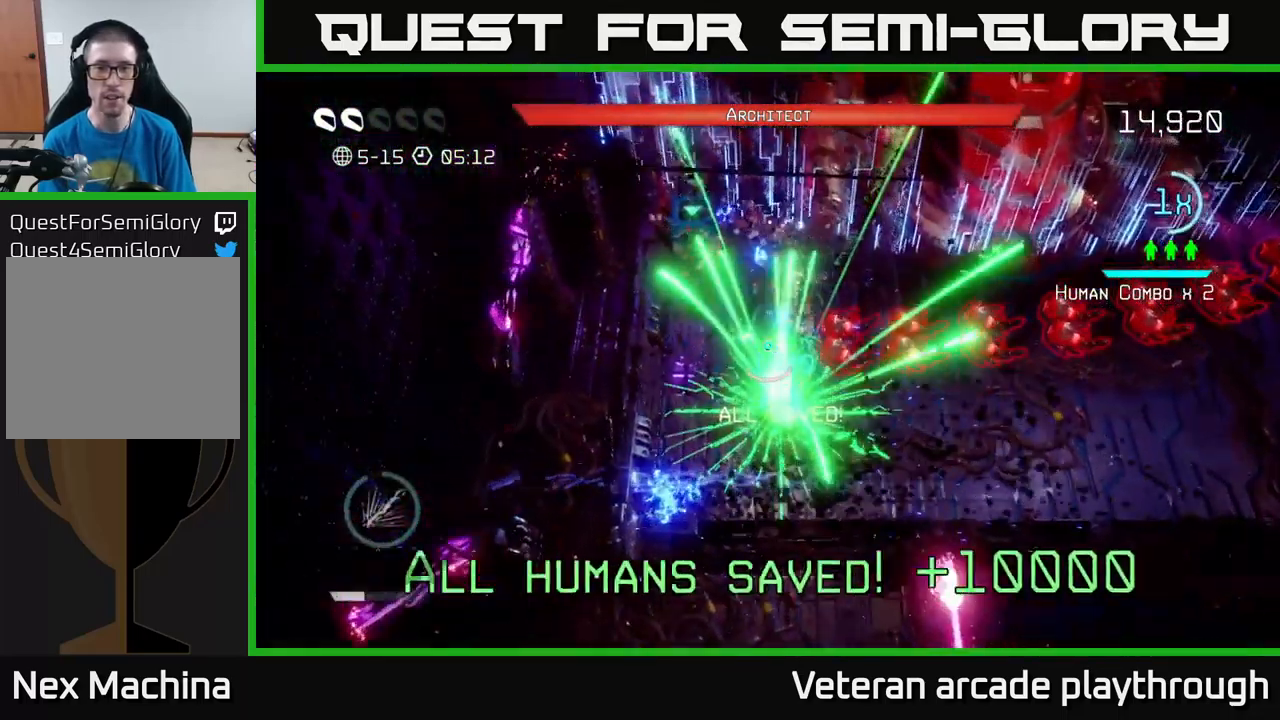
{"buttons": [], "left_stick": "down", "right_stick": "up", "events": [[400, "left_stick", "center"], [450, "left_stick", "down"]]}
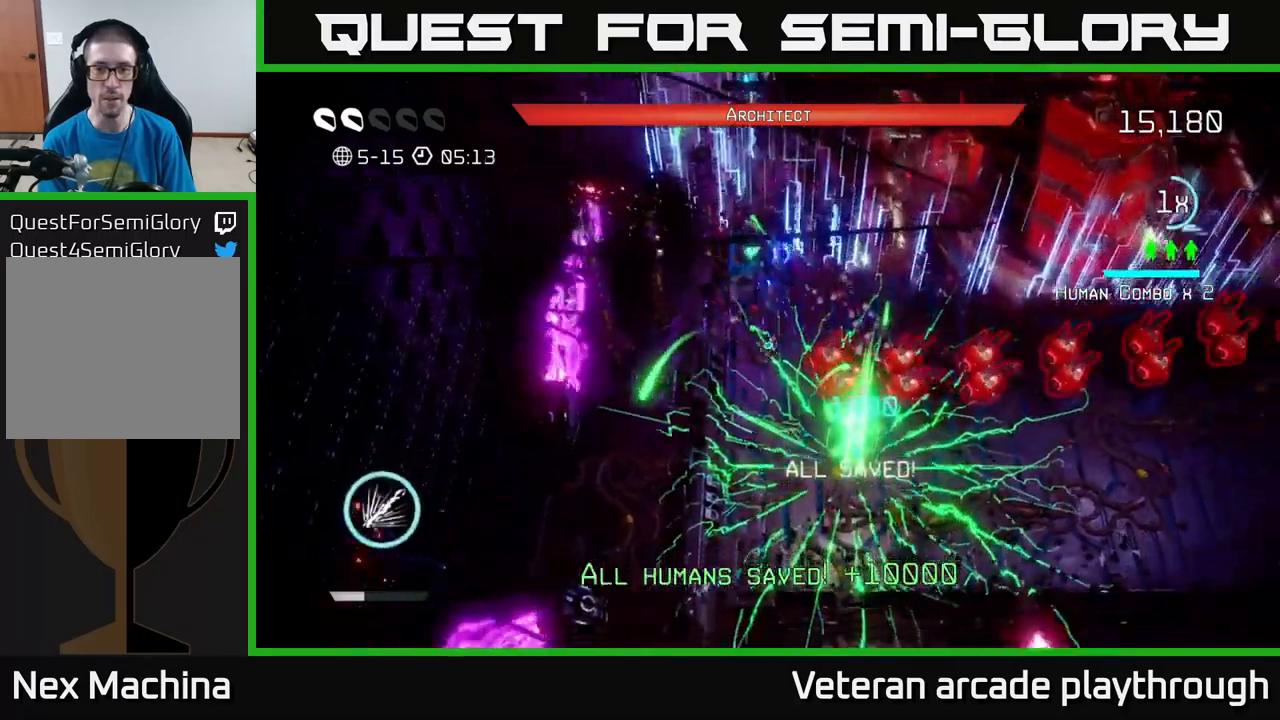
{"buttons": ["R2"], "left_stick": "down-left", "right_stick": "up-right", "events": [[100, "R2", "down"], [117, "right_stick", "up-right"], [184, "left_stick", "down-left"]]}
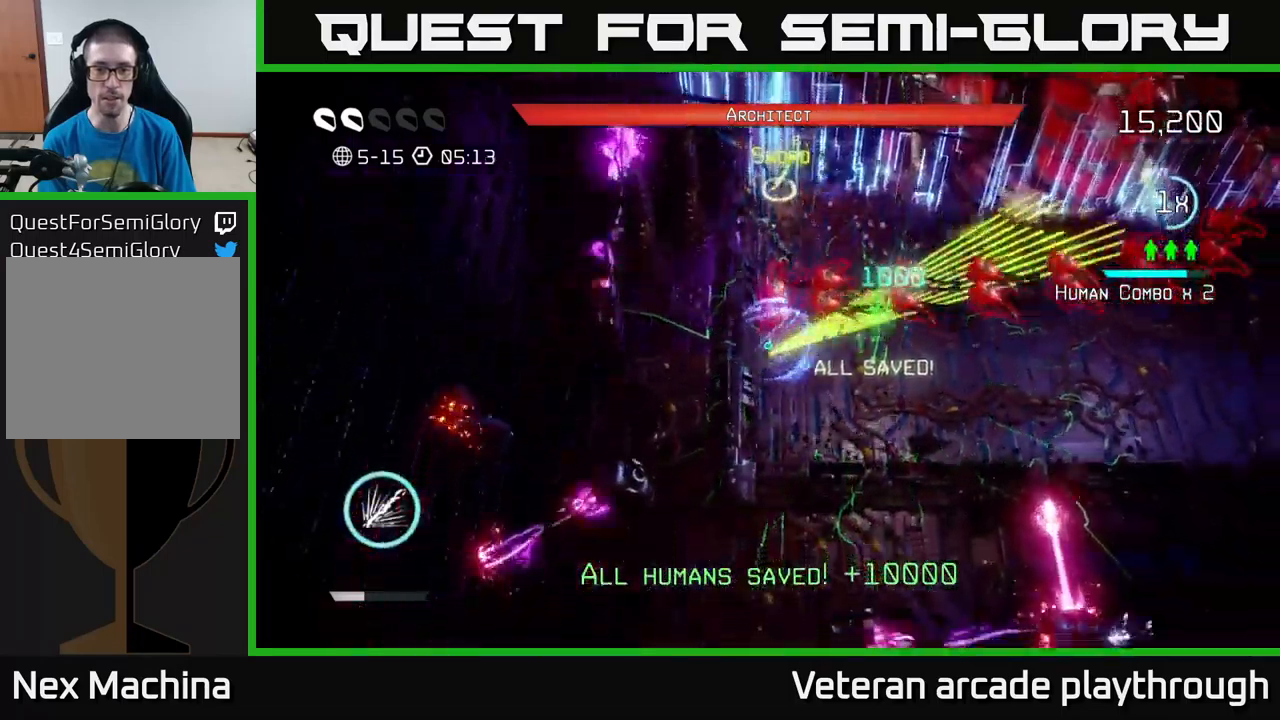
{"buttons": [], "left_stick": "down-right", "right_stick": "up-right", "events": [[134, "left_stick", "down-right"], [284, "left_stick", "down-left"], [367, "left_stick", "left"], [450, "R2", "up"], [467, "left_stick", "down-right"]]}